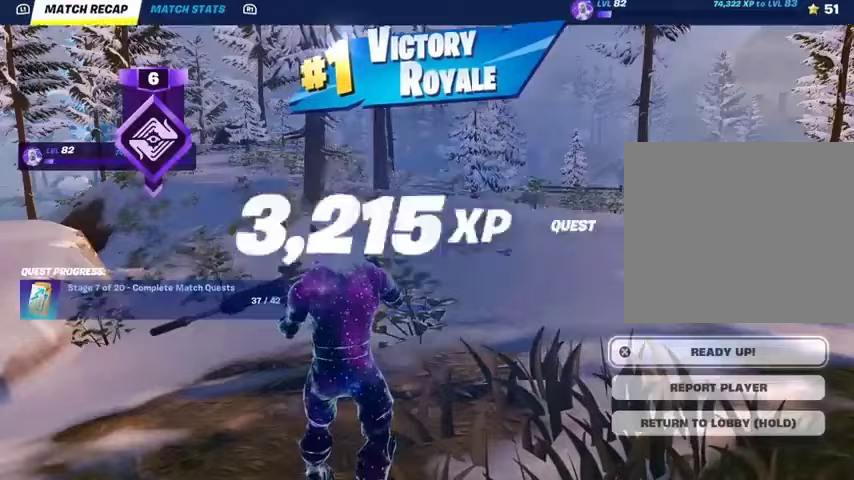
Gameplay with a controller (PlayStation layout); each line is a JSON object with the inputs held at the frame after it. "events" lists button and stick changes between this image and that frame as [ms after this image, input, new state], when the widget could be followed in between.
{"buttons": [], "left_stick": "center", "right_stick": "center", "events": [[267, "R1", "down"], [367, "R1", "up"]]}
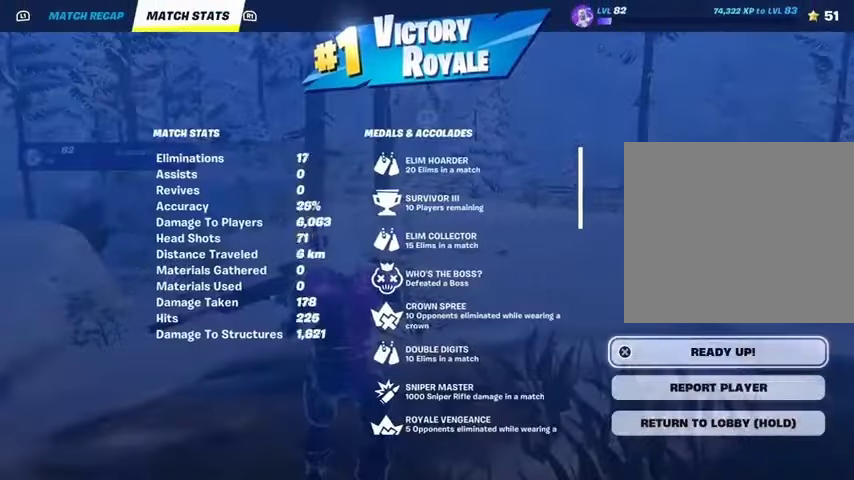
{"buttons": [], "left_stick": "center", "right_stick": "center", "events": []}
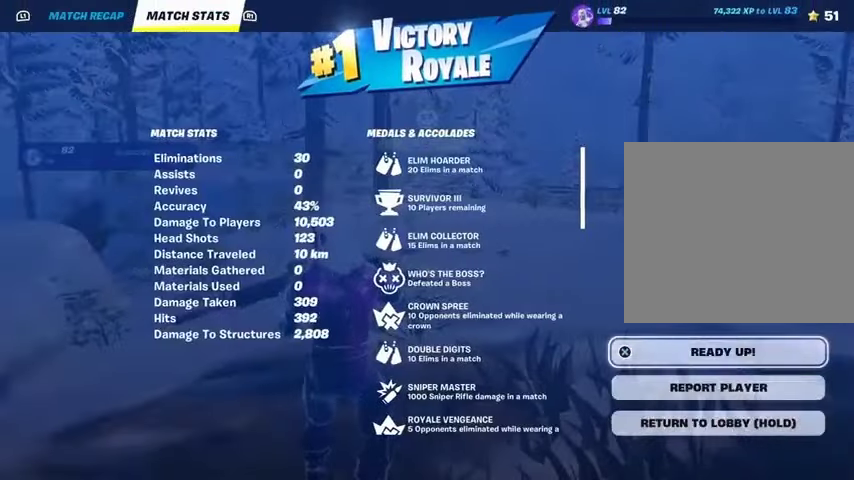
{"buttons": [], "left_stick": "center", "right_stick": "center", "events": []}
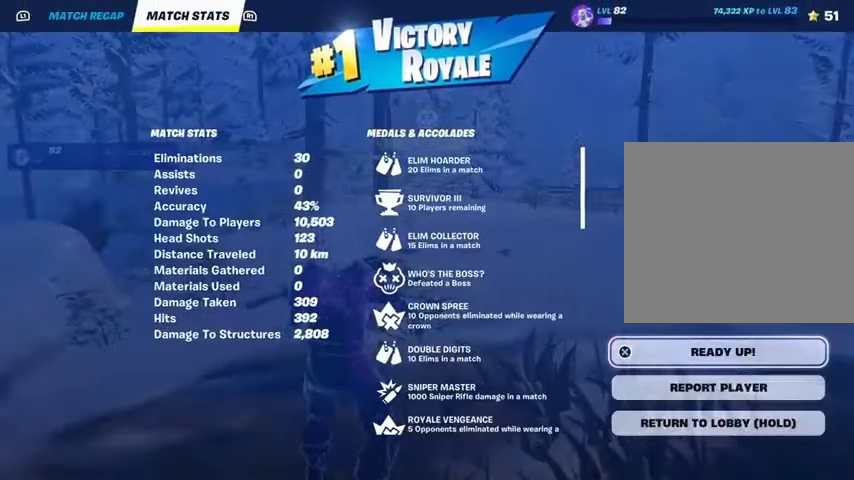
{"buttons": [], "left_stick": "center", "right_stick": "center", "events": []}
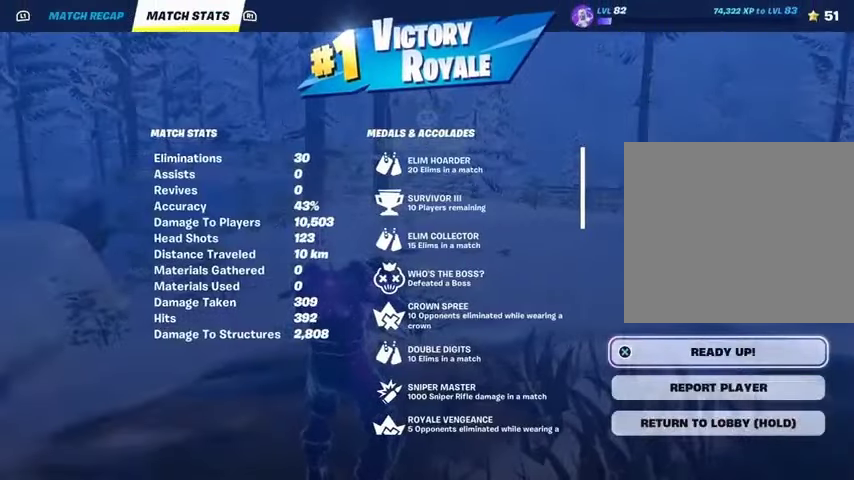
{"buttons": [], "left_stick": "center", "right_stick": "center", "events": []}
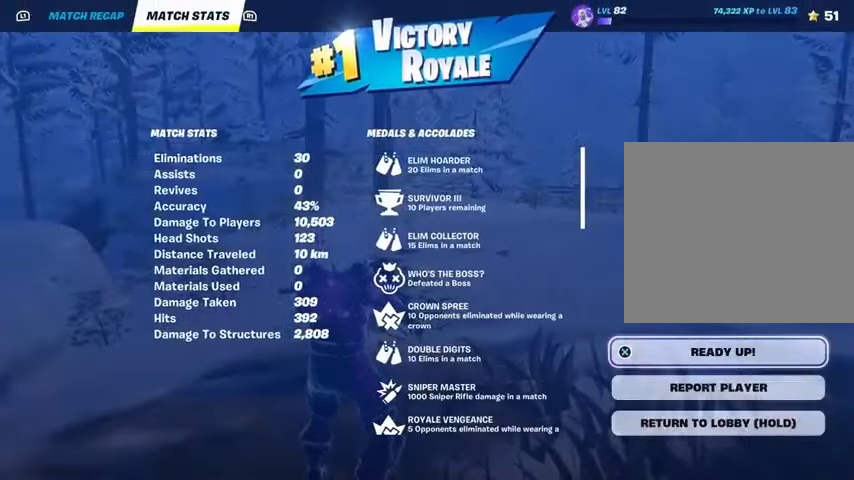
{"buttons": [], "left_stick": "center", "right_stick": "center", "events": []}
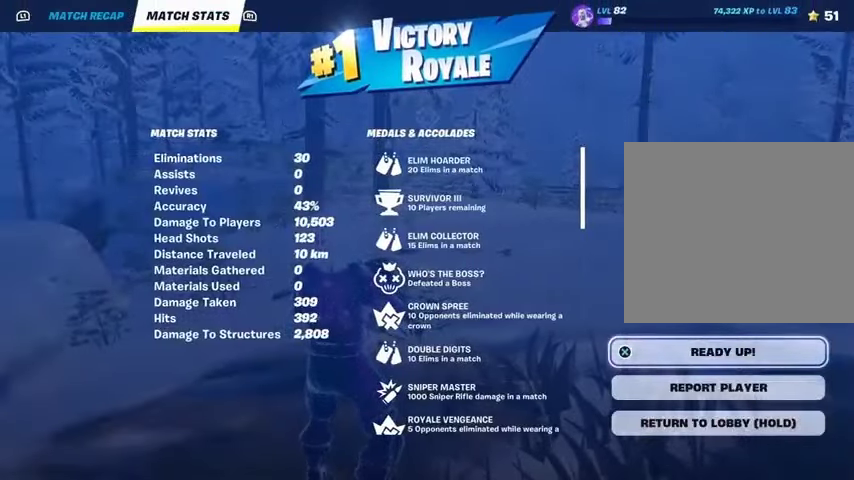
{"buttons": [], "left_stick": "center", "right_stick": "center", "events": []}
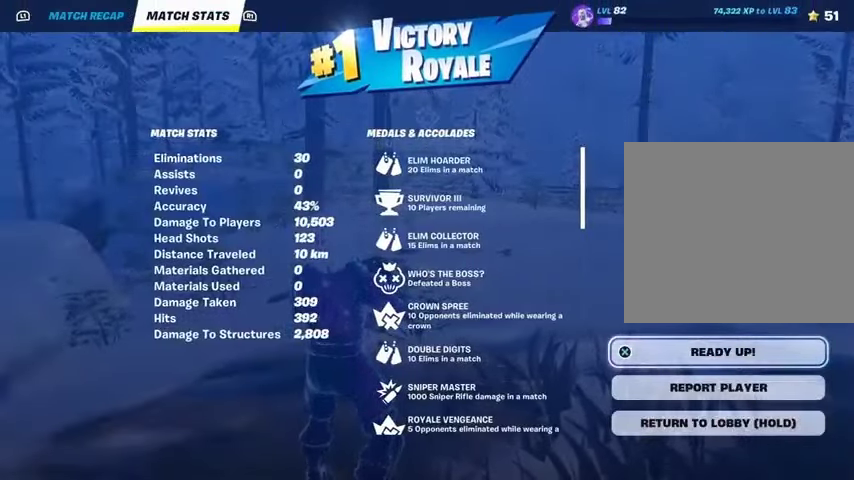
{"buttons": [], "left_stick": "center", "right_stick": "center", "events": []}
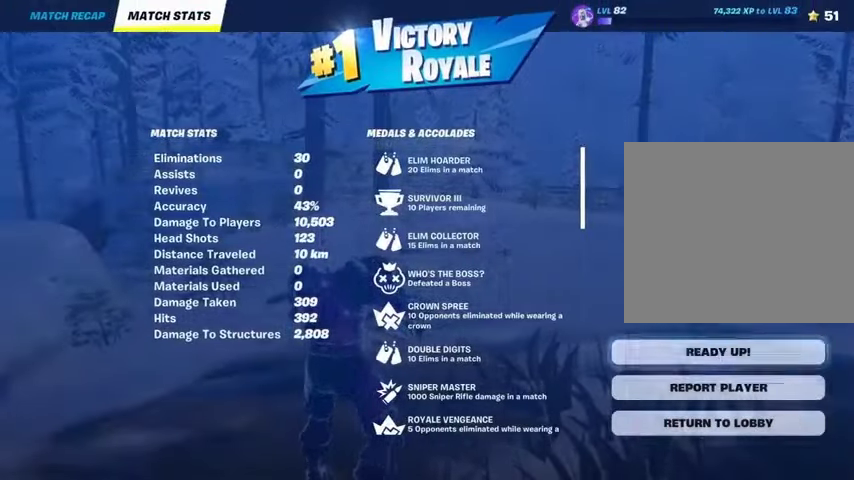
{"buttons": [], "left_stick": "center", "right_stick": "center", "events": []}
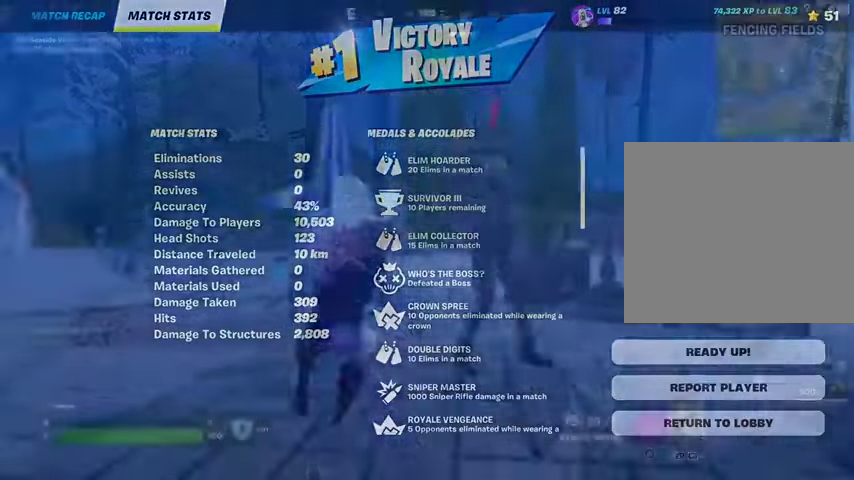
{"buttons": ["R2"], "left_stick": "down", "right_stick": "center", "events": [[33, "right_stick", "right"], [67, "left_stick", "down"], [100, "R2", "down"], [133, "left_stick", "down-right"], [167, "right_stick", "center"], [267, "left_stick", "down"]]}
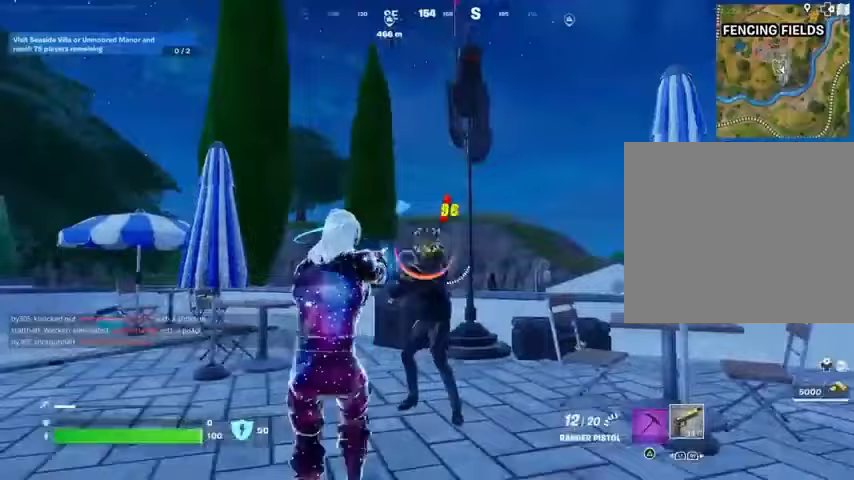
{"buttons": [], "left_stick": "up-left", "right_stick": "center", "events": [[167, "L2", "down"], [233, "left_stick", "up-right"], [300, "left_stick", "up"], [333, "L2", "up"], [333, "right_stick", "down"], [400, "R2", "up"], [433, "left_stick", "up-left"], [500, "right_stick", "center"]]}
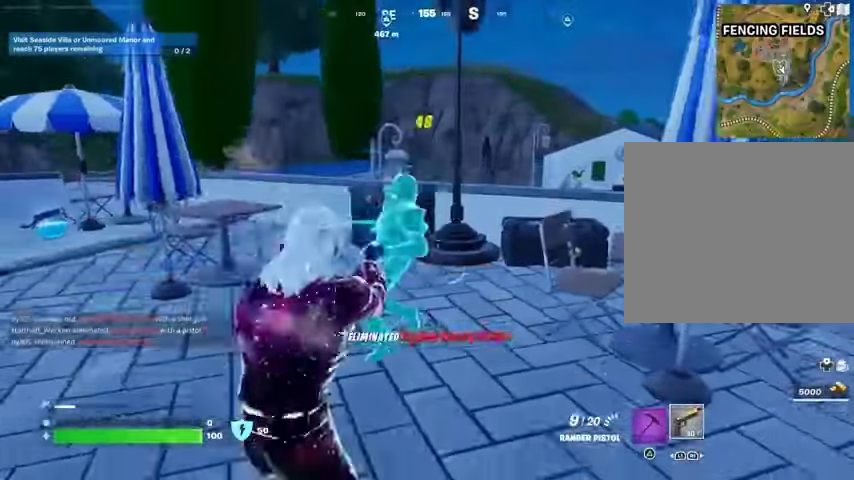
{"buttons": [], "left_stick": "up-left", "right_stick": "center", "events": [[100, "SQUARE", "down"], [167, "SQUARE", "up"], [233, "SQUARE", "down"], [333, "SQUARE", "up"], [400, "SQUARE", "down"], [500, "SQUARE", "up"]]}
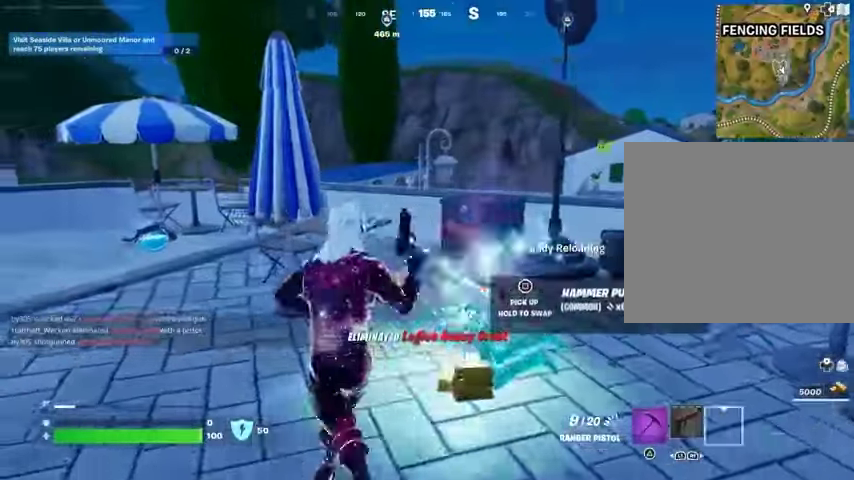
{"buttons": [], "left_stick": "up-left", "right_stick": "center", "events": [[67, "SQUARE", "down"], [67, "left_stick", "up-right"], [167, "SQUARE", "up"], [233, "SQUARE", "down"], [300, "left_stick", "up-left"], [467, "SQUARE", "up"]]}
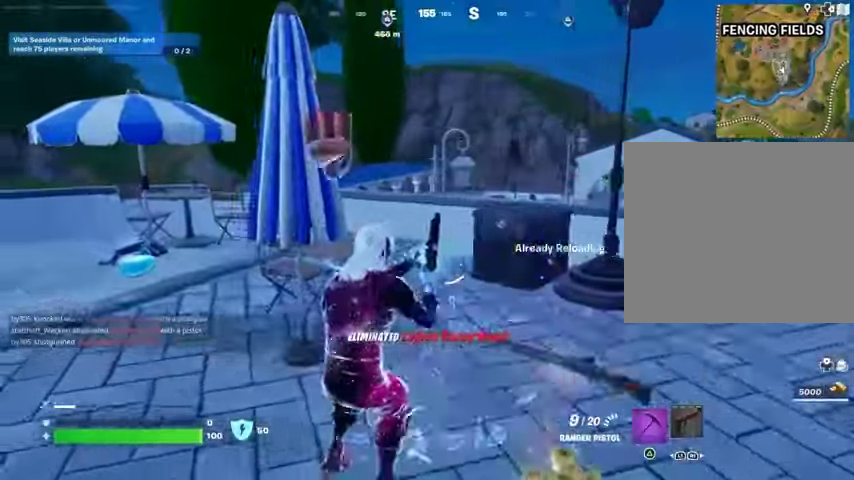
{"buttons": ["SQUARE"], "left_stick": "down", "right_stick": "center", "events": [[33, "right_stick", "left"], [100, "right_stick", "center"], [133, "SQUARE", "down"], [233, "SQUARE", "up"], [333, "SQUARE", "down"], [433, "SQUARE", "up"], [433, "right_stick", "left"], [500, "SQUARE", "down"], [500, "left_stick", "down"], [500, "right_stick", "center"]]}
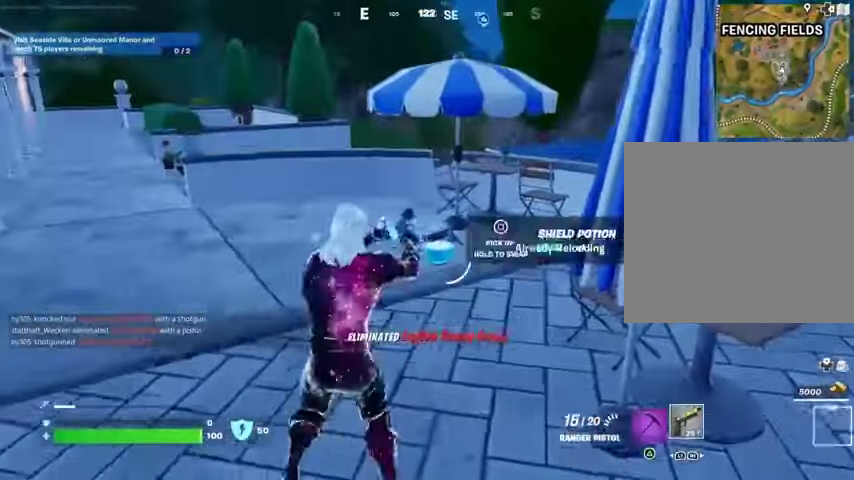
{"buttons": ["SQUARE"], "left_stick": "right", "right_stick": "center", "events": [[67, "SQUARE", "up"], [167, "left_stick", "right"], [200, "right_stick", "right"], [433, "right_stick", "center"], [467, "SQUARE", "down"]]}